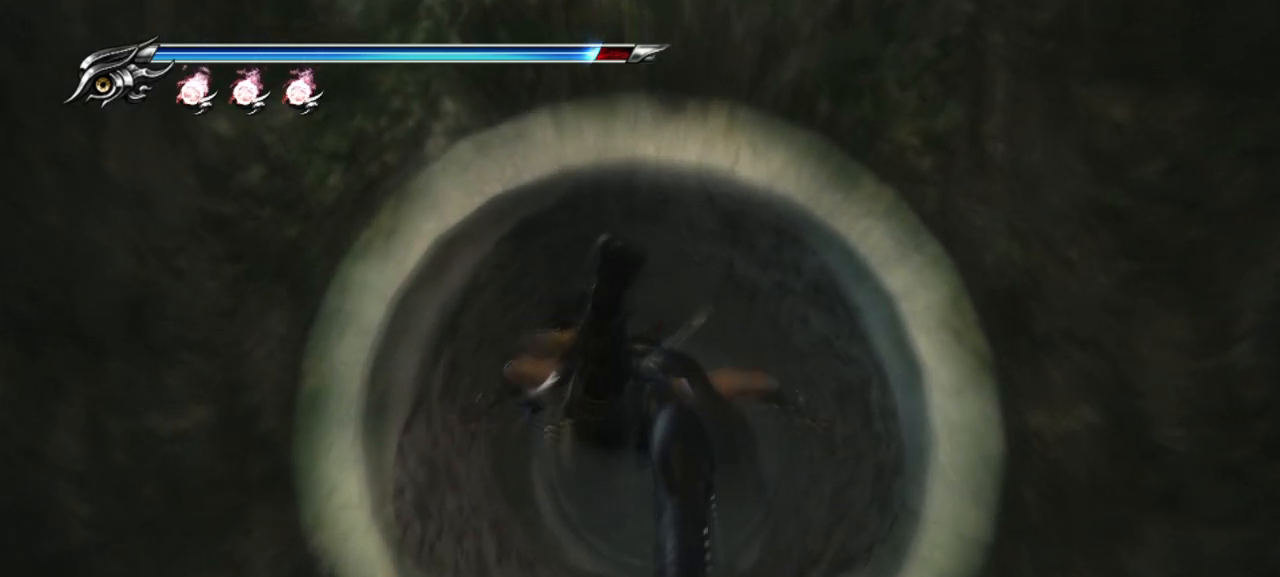
Gameplay with a controller (PlayStation layout); each line is a JSON object with the inputs held at the frame after it. "events" lists button and stick changes between this image and that frame as [ms after this image, input, new state], when the widget could be followed in between. Not read: L3 other_buttons.
{"buttons": [], "left_stick": "center", "right_stick": "center", "events": [[17, "CROSS", "down"], [233, "CROSS", "up"]]}
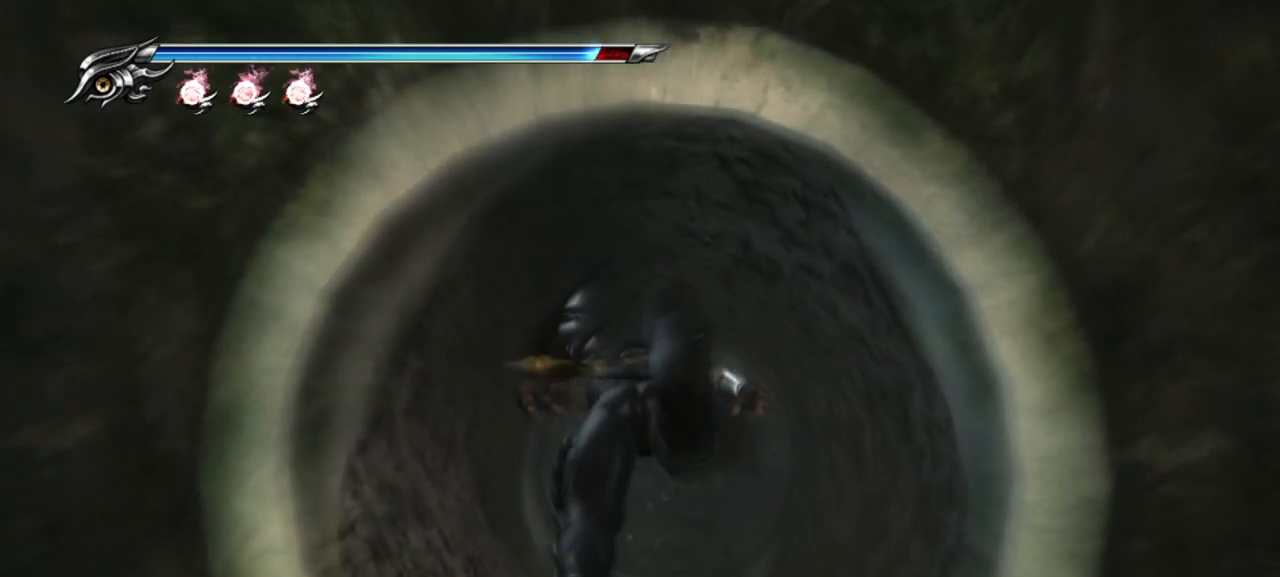
{"buttons": [], "left_stick": "center", "right_stick": "center", "events": [[183, "CROSS", "down"], [350, "CROSS", "up"]]}
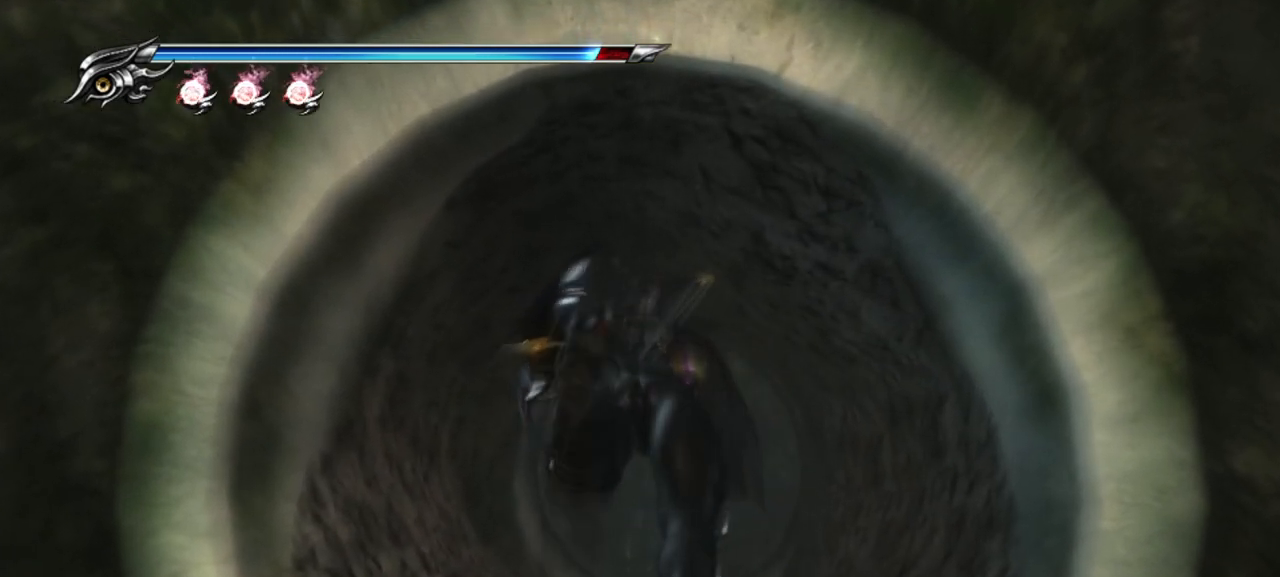
{"buttons": ["CROSS"], "left_stick": "center", "right_stick": "center", "events": [[150, "R1", "down"], [233, "CROSS", "down"], [233, "R1", "up"], [383, "CROSS", "up"], [467, "CROSS", "down"]]}
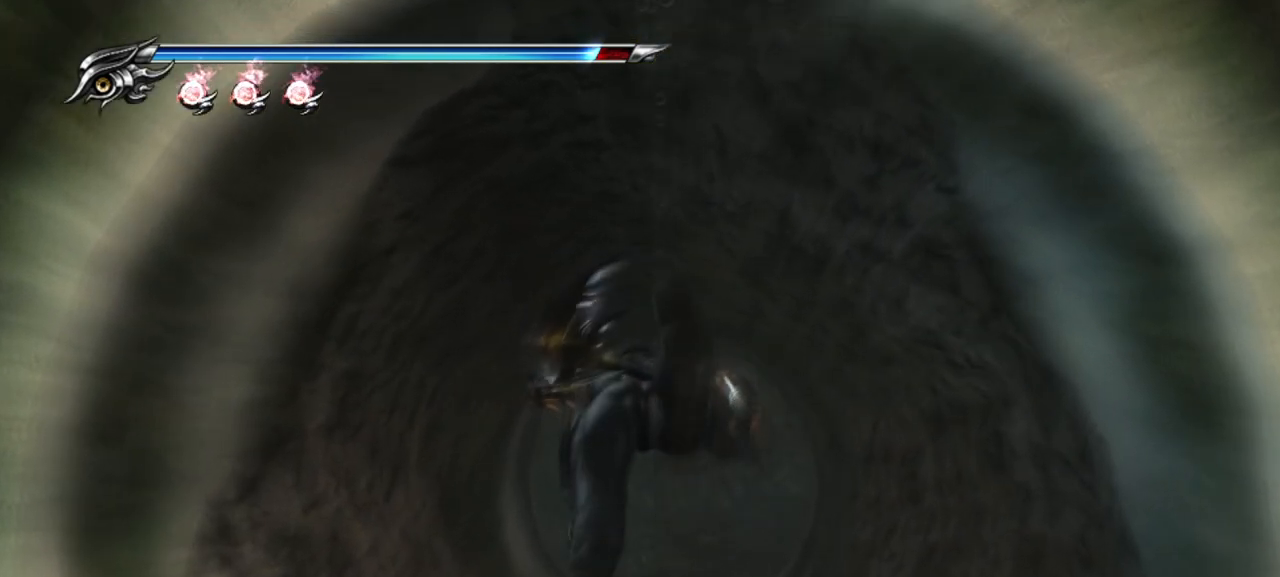
{"buttons": [], "left_stick": "center", "right_stick": "center", "events": [[83, "CROSS", "up"], [167, "CROSS", "down"], [300, "CROSS", "up"], [367, "CROSS", "down"], [450, "CROSS", "up"]]}
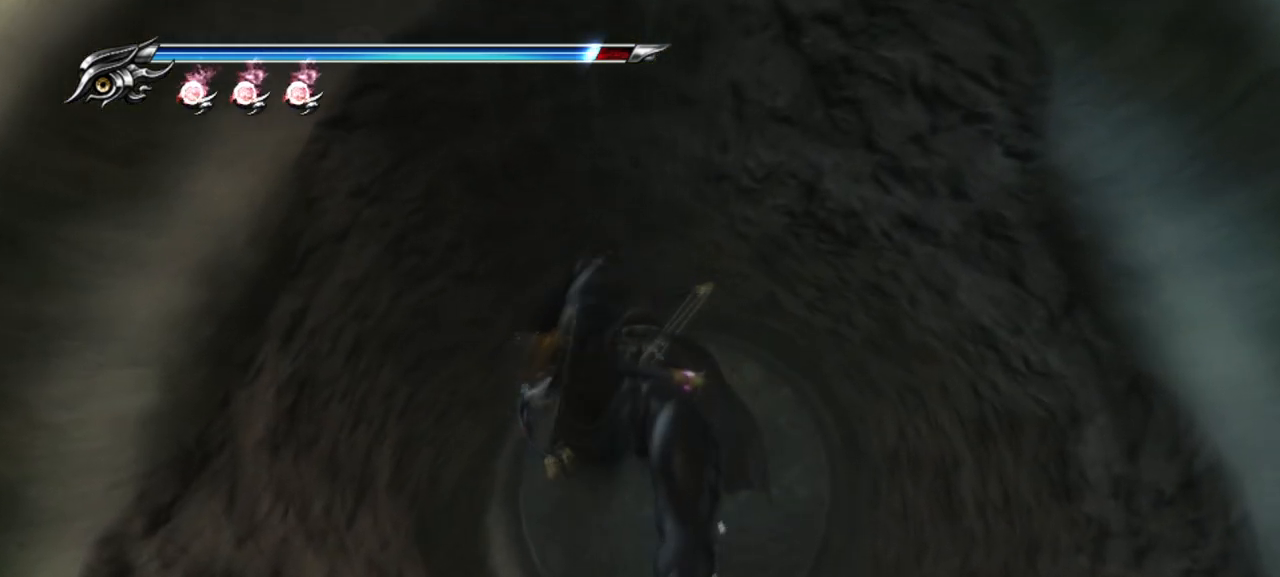
{"buttons": ["CROSS"], "left_stick": "center", "right_stick": "center", "events": [[33, "CROSS", "down"], [117, "CROSS", "up"], [183, "CROSS", "down"], [283, "CROSS", "up"], [350, "CROSS", "down"], [450, "CROSS", "up"], [500, "CROSS", "down"]]}
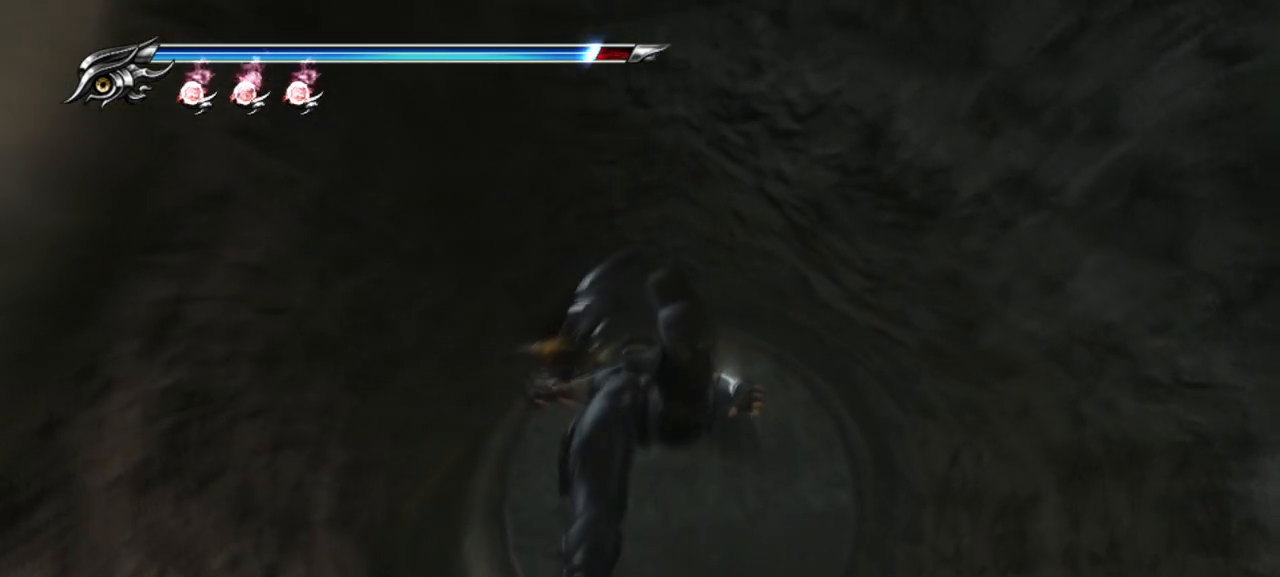
{"buttons": ["CROSS"], "left_stick": "center", "right_stick": "center", "events": [[83, "CROSS", "up"], [167, "CROSS", "down"], [267, "CROSS", "up"], [367, "CROSS", "down"], [433, "CROSS", "up"], [500, "CROSS", "down"]]}
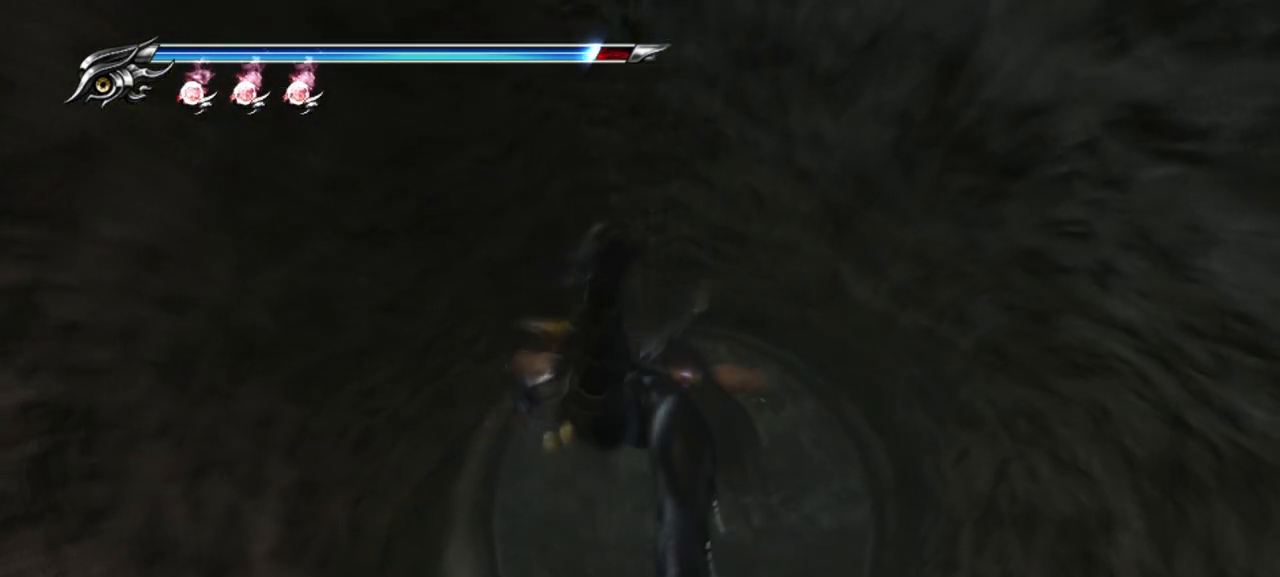
{"buttons": ["CROSS"], "left_stick": "center", "right_stick": "center", "events": [[100, "CROSS", "up"], [150, "CROSS", "down"], [233, "CROSS", "up"], [300, "CROSS", "down"], [383, "CROSS", "up"], [450, "CROSS", "down"]]}
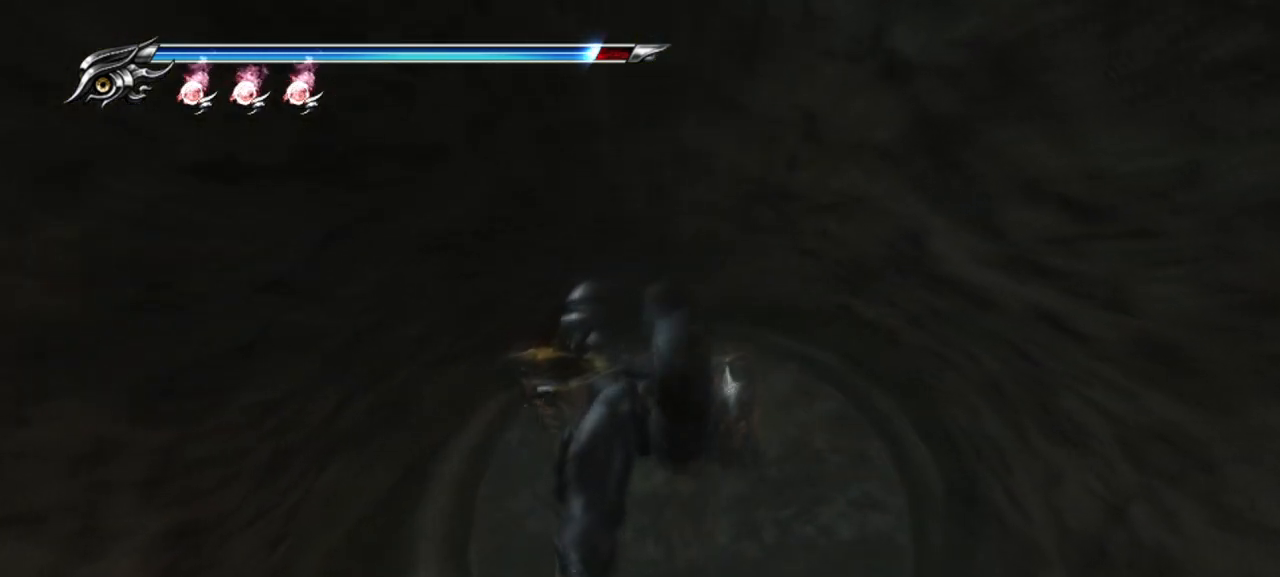
{"buttons": [], "left_stick": "center", "right_stick": "center", "events": [[50, "CROSS", "up"], [67, "CROSS", "down"], [167, "CROSS", "up"], [367, "CROSS", "down"], [450, "CROSS", "up"]]}
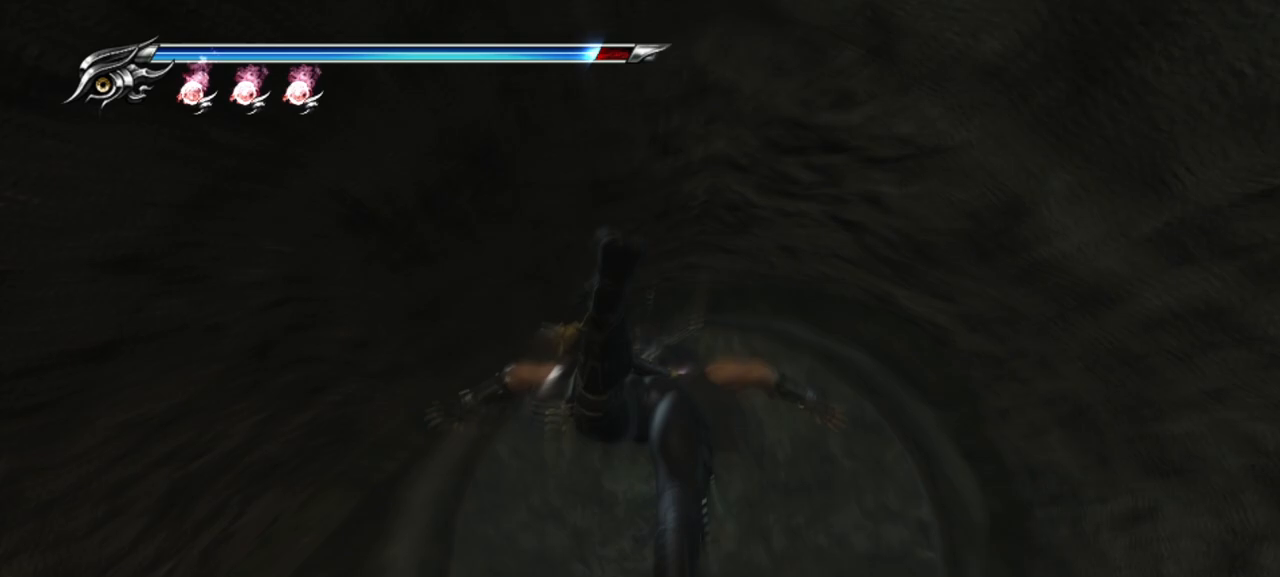
{"buttons": ["CROSS"], "left_stick": "center", "right_stick": "center", "events": [[50, "CROSS", "down"], [117, "CROSS", "up"], [167, "CROSS", "down"], [217, "CROSS", "up"], [317, "CROSS", "down"], [417, "CROSS", "up"], [483, "CROSS", "down"]]}
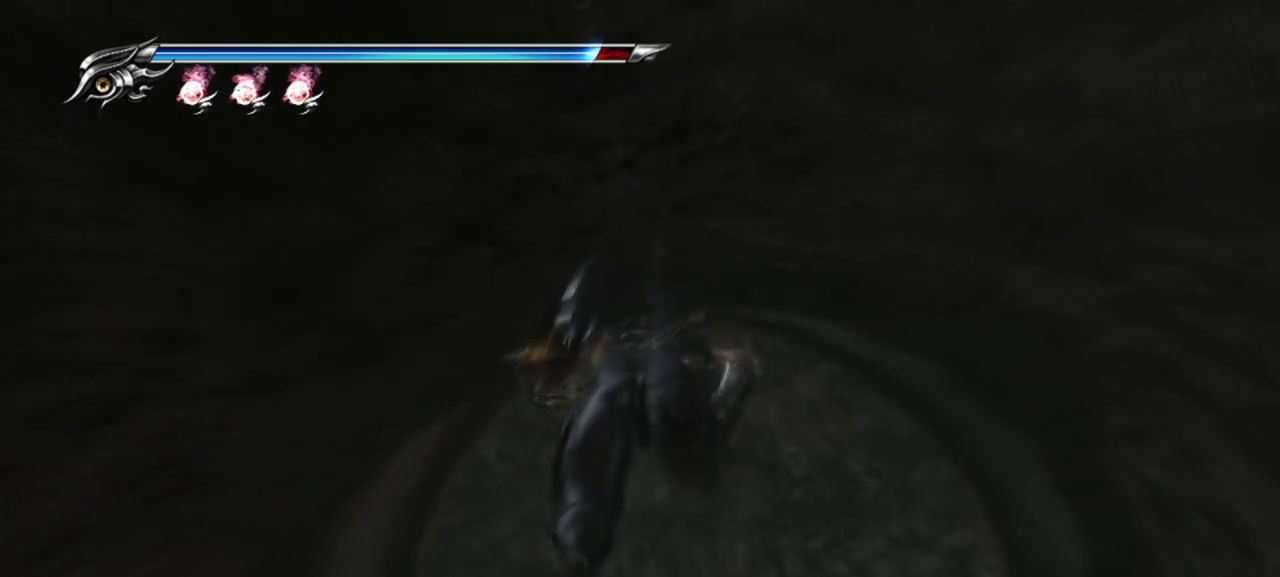
{"buttons": ["CROSS"], "left_stick": "center", "right_stick": "center", "events": [[33, "CROSS", "up"], [83, "CROSS", "down"], [150, "CROSS", "up"], [217, "CROSS", "down"], [300, "CROSS", "up"], [350, "CROSS", "down"], [450, "CROSS", "up"], [500, "CROSS", "down"]]}
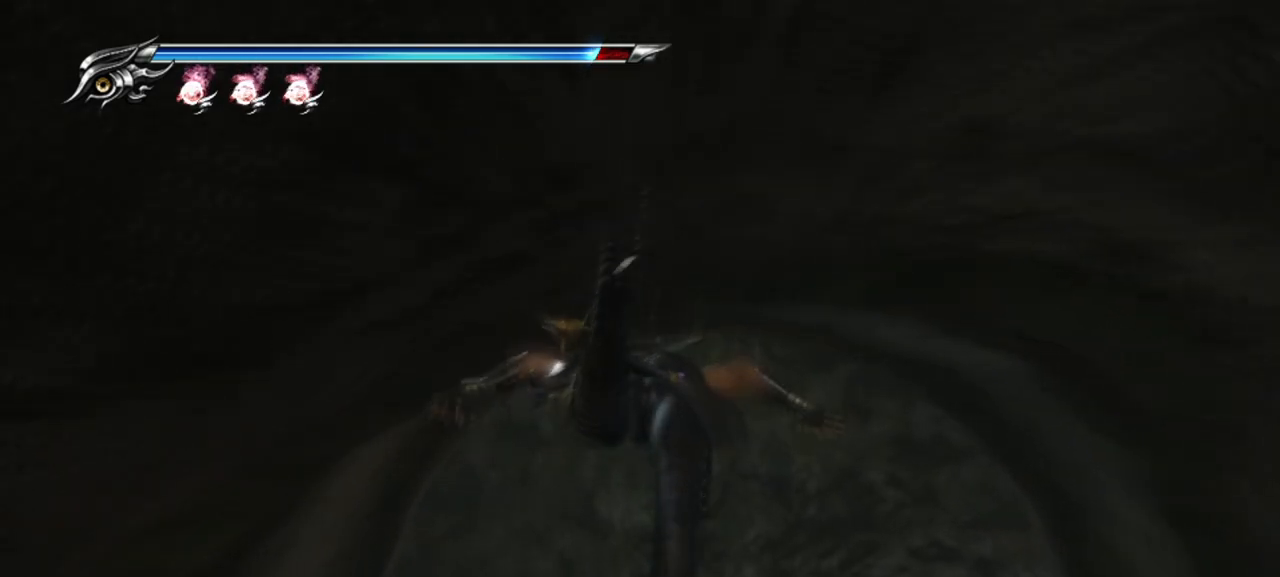
{"buttons": [], "left_stick": "center", "right_stick": "center", "events": [[83, "CROSS", "up"], [133, "CROSS", "down"], [233, "CROSS", "up"], [317, "CROSS", "down"], [367, "CROSS", "up"]]}
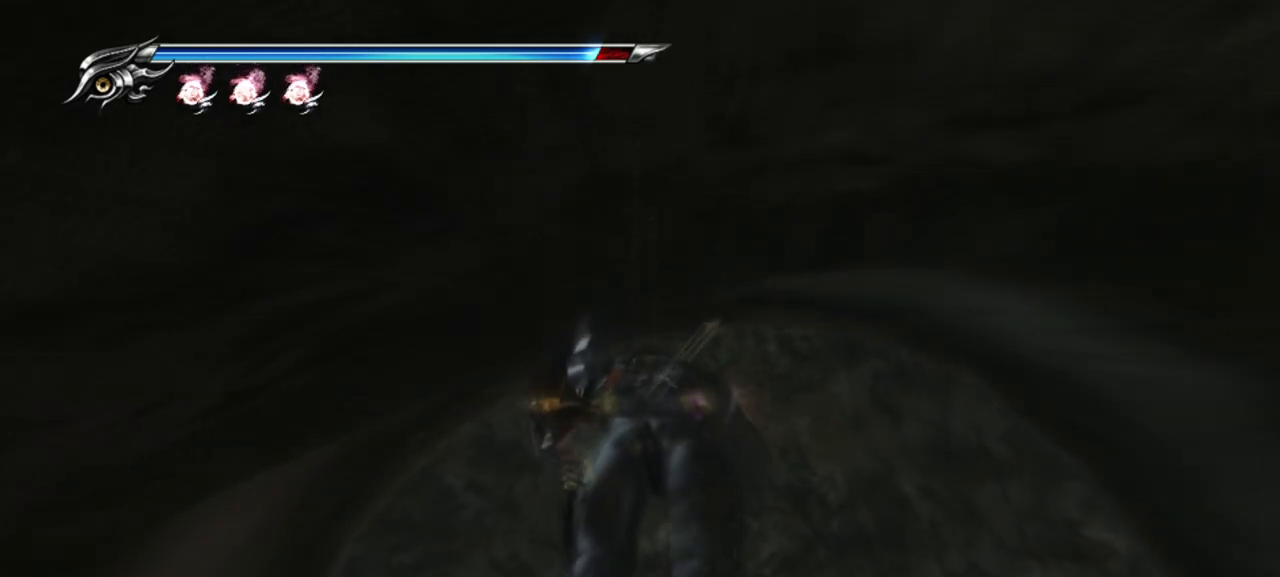
{"buttons": [], "left_stick": "center", "right_stick": "left", "events": [[83, "right_stick", "left"]]}
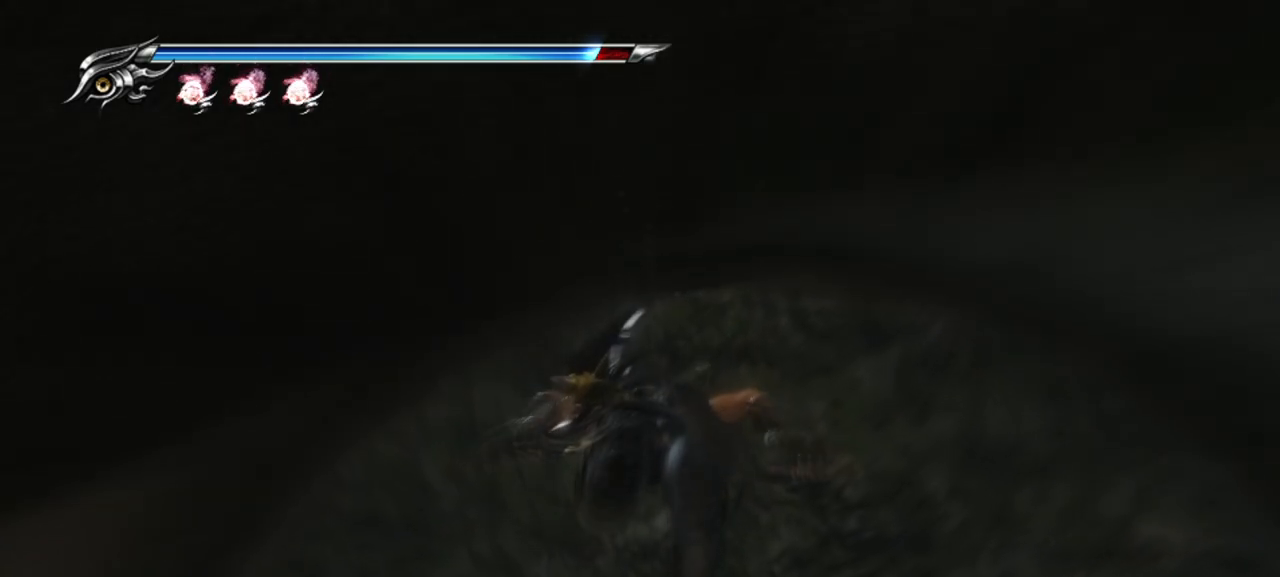
{"buttons": [], "left_stick": "center", "right_stick": "left", "events": []}
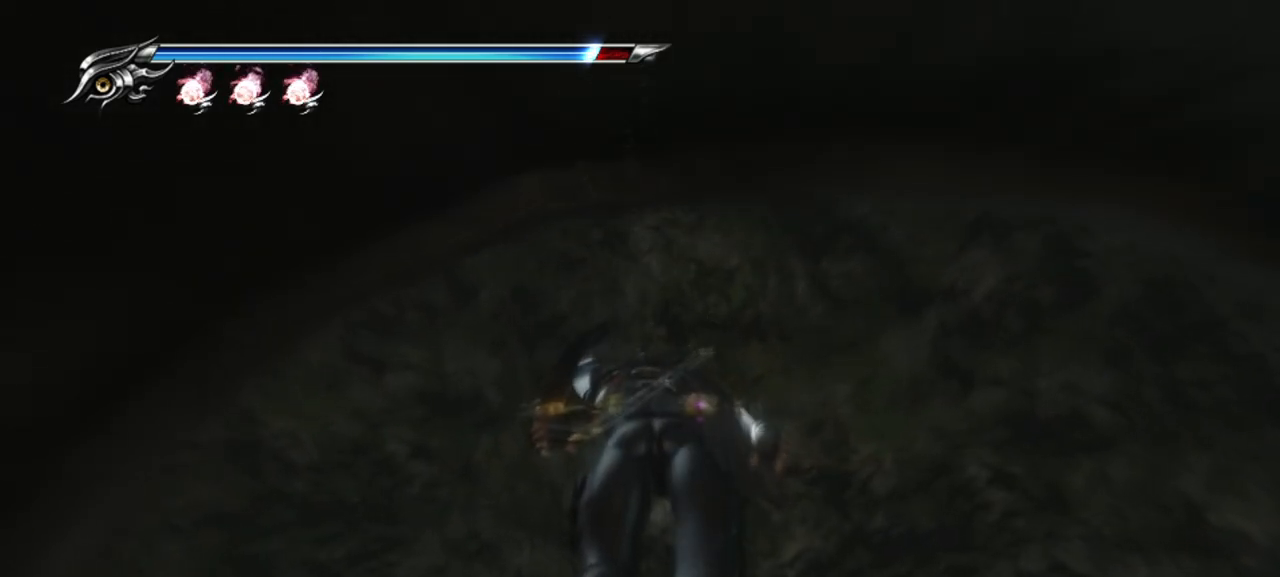
{"buttons": [], "left_stick": "center", "right_stick": "left", "events": []}
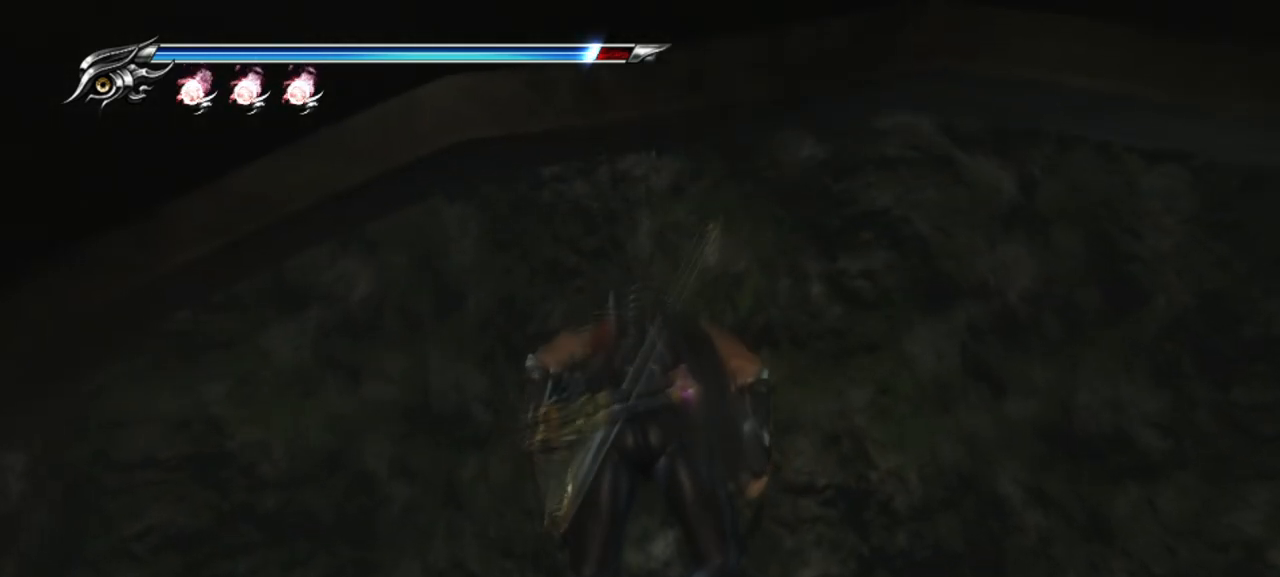
{"buttons": ["CROSS"], "left_stick": "left", "right_stick": "center", "events": [[133, "right_stick", "center"], [167, "left_stick", "left"], [250, "CROSS", "down"], [400, "CROSS", "up"], [450, "CROSS", "down"]]}
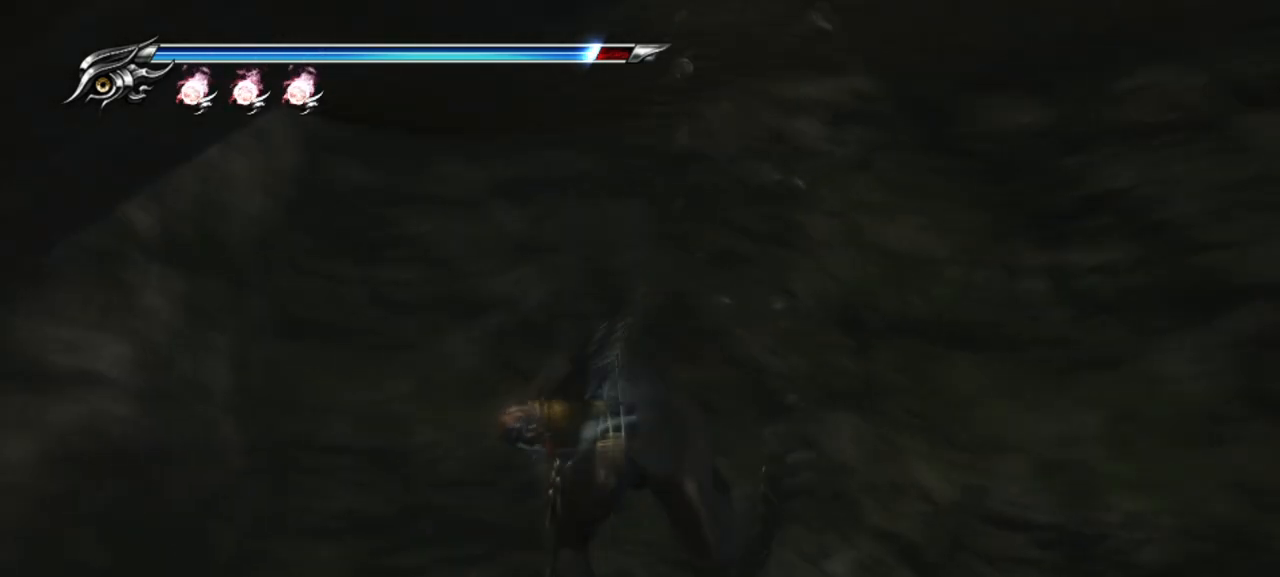
{"buttons": [], "left_stick": "left", "right_stick": "center", "events": [[67, "CROSS", "up"], [133, "CROSS", "down"], [233, "CROSS", "up"], [317, "CROSS", "down"], [400, "CROSS", "up"]]}
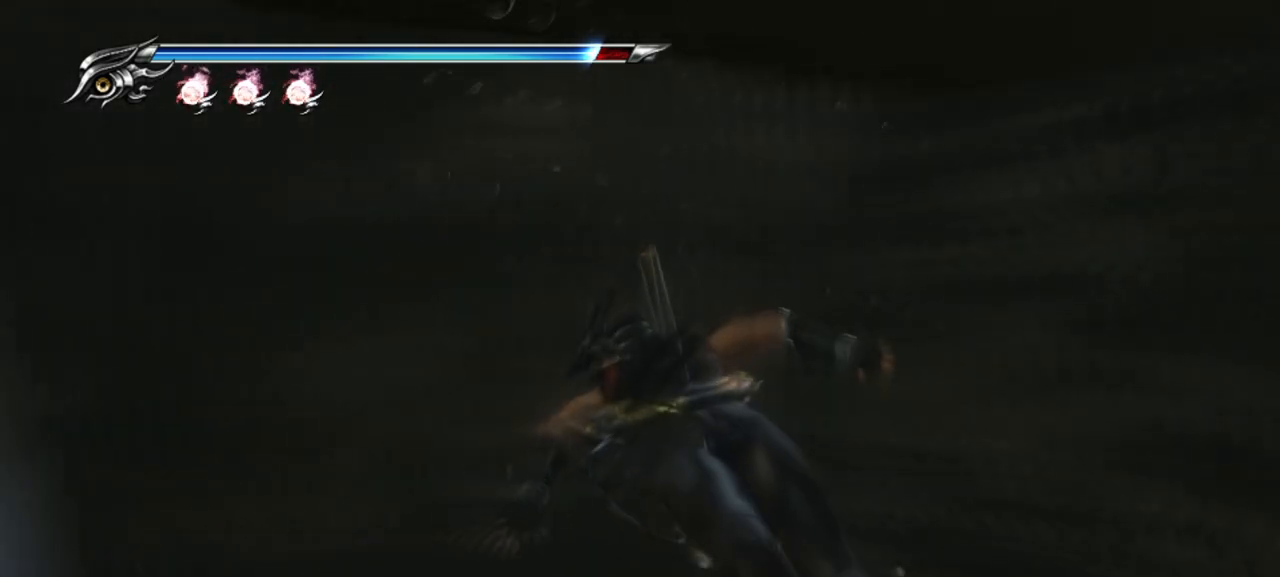
{"buttons": [], "left_stick": "down-right", "right_stick": "center", "events": [[33, "left_stick", "center"], [133, "left_stick", "down-right"], [167, "CROSS", "down"], [300, "CROSS", "up"], [383, "CROSS", "down"], [500, "CROSS", "up"]]}
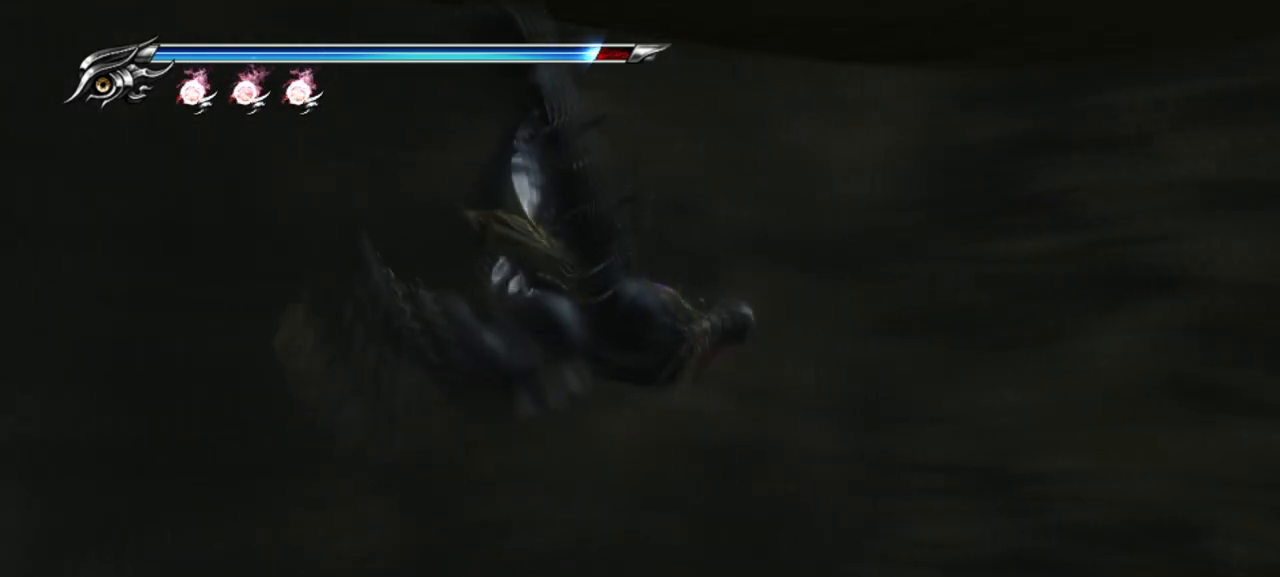
{"buttons": [], "left_stick": "down", "right_stick": "center", "events": [[67, "CROSS", "down"], [167, "CROSS", "up"], [250, "CROSS", "down"], [317, "CROSS", "up"], [367, "left_stick", "down"], [383, "CROSS", "down"], [450, "CROSS", "up"]]}
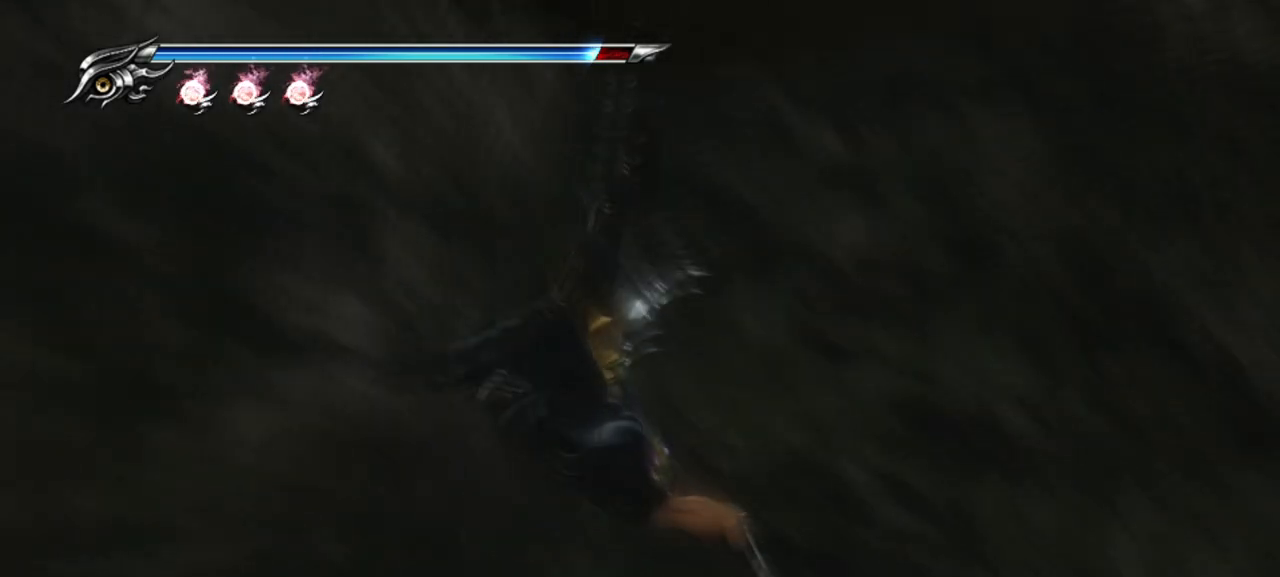
{"buttons": [], "left_stick": "down", "right_stick": "center", "events": [[33, "CROSS", "down"], [83, "CROSS", "up"], [167, "CROSS", "down"], [250, "CROSS", "up"], [317, "CROSS", "down"], [383, "CROSS", "up"]]}
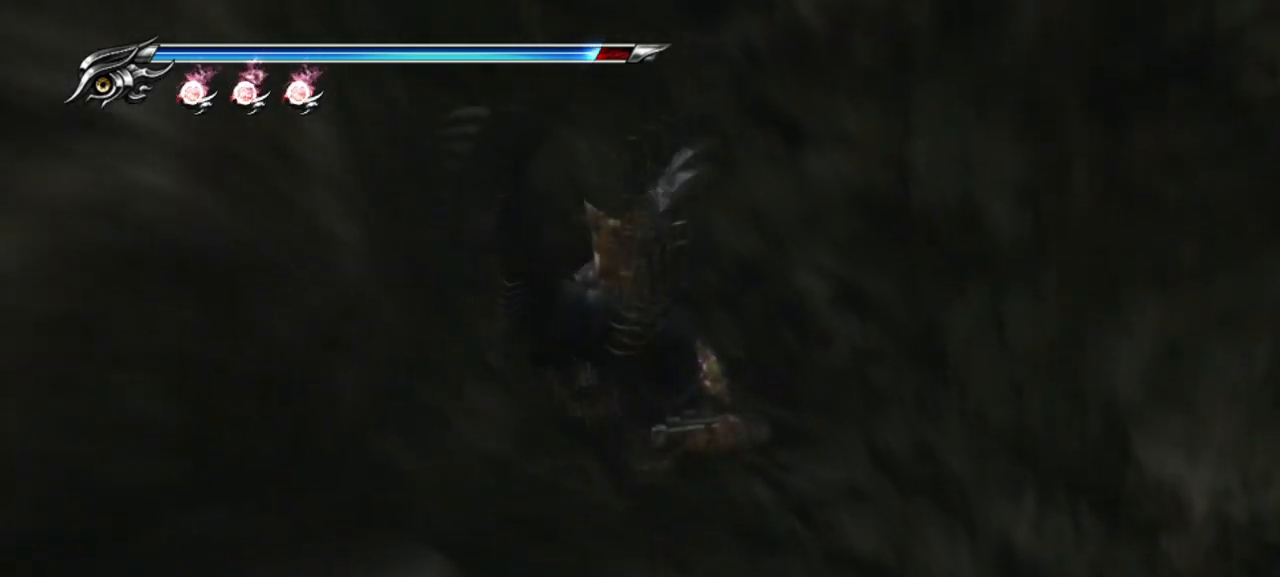
{"buttons": [], "left_stick": "down", "right_stick": "center", "events": [[100, "CROSS", "down"], [183, "CROSS", "up"], [283, "CROSS", "down"], [333, "CROSS", "up"], [417, "CROSS", "down"], [500, "CROSS", "up"]]}
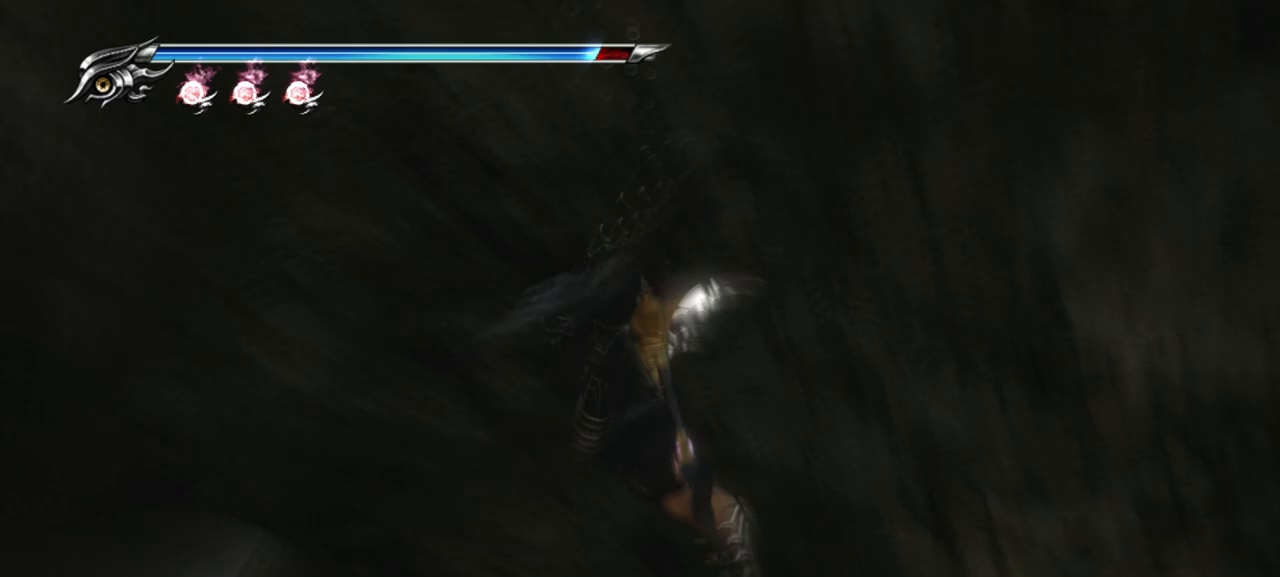
{"buttons": ["CROSS"], "left_stick": "down", "right_stick": "center", "events": [[67, "CROSS", "down"], [150, "CROSS", "up"], [217, "CROSS", "down"], [300, "CROSS", "up"], [483, "CROSS", "down"]]}
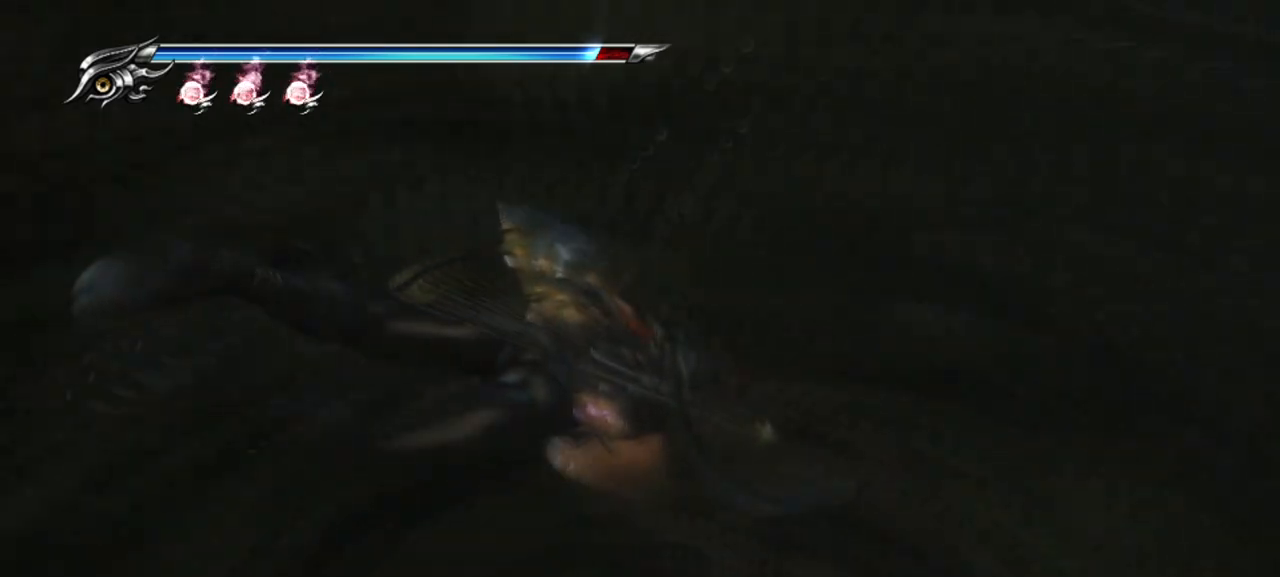
{"buttons": ["CROSS"], "left_stick": "down", "right_stick": "center", "events": [[83, "CROSS", "up"], [150, "CROSS", "down"], [250, "CROSS", "up"], [317, "CROSS", "down"], [417, "CROSS", "up"], [500, "CROSS", "down"]]}
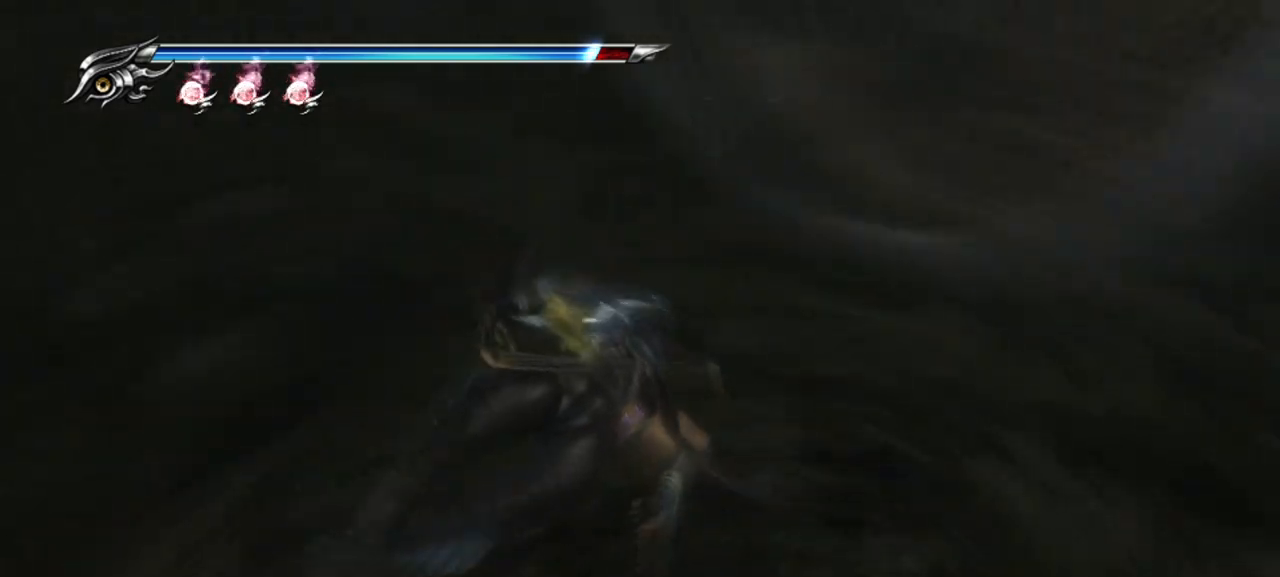
{"buttons": [], "left_stick": "center", "right_stick": "center", "events": [[50, "left_stick", "center"], [83, "CROSS", "up"], [133, "CROSS", "down"], [217, "CROSS", "up"], [333, "CROSS", "down"], [383, "CROSS", "up"]]}
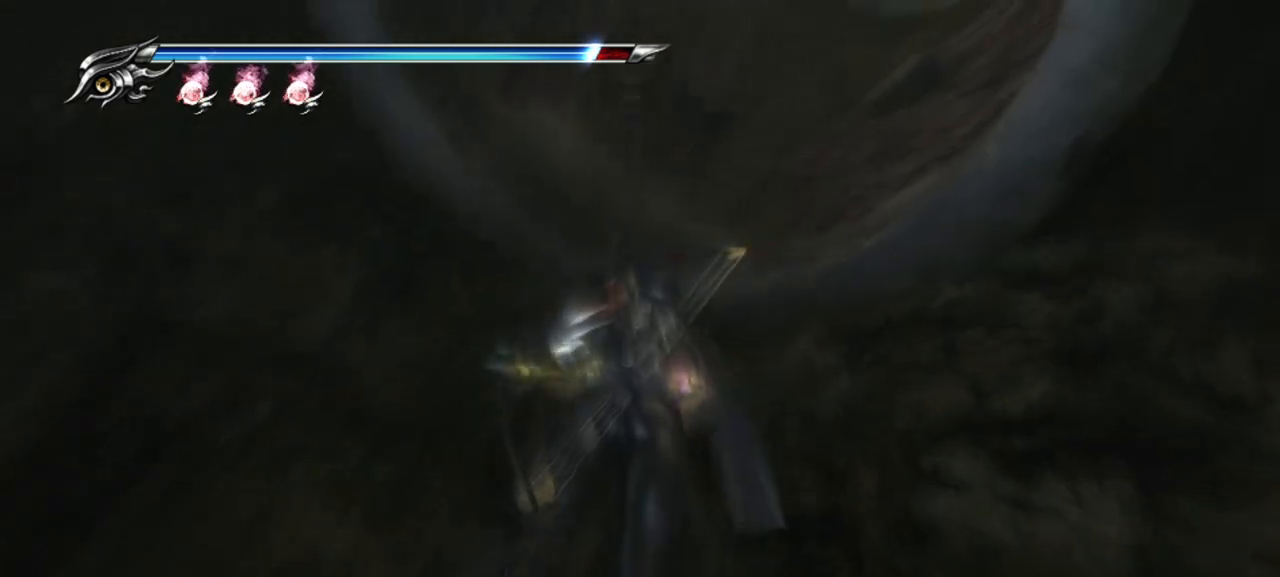
{"buttons": ["CROSS"], "left_stick": "down-right", "right_stick": "center", "events": [[317, "left_stick", "down-right"], [483, "CROSS", "down"]]}
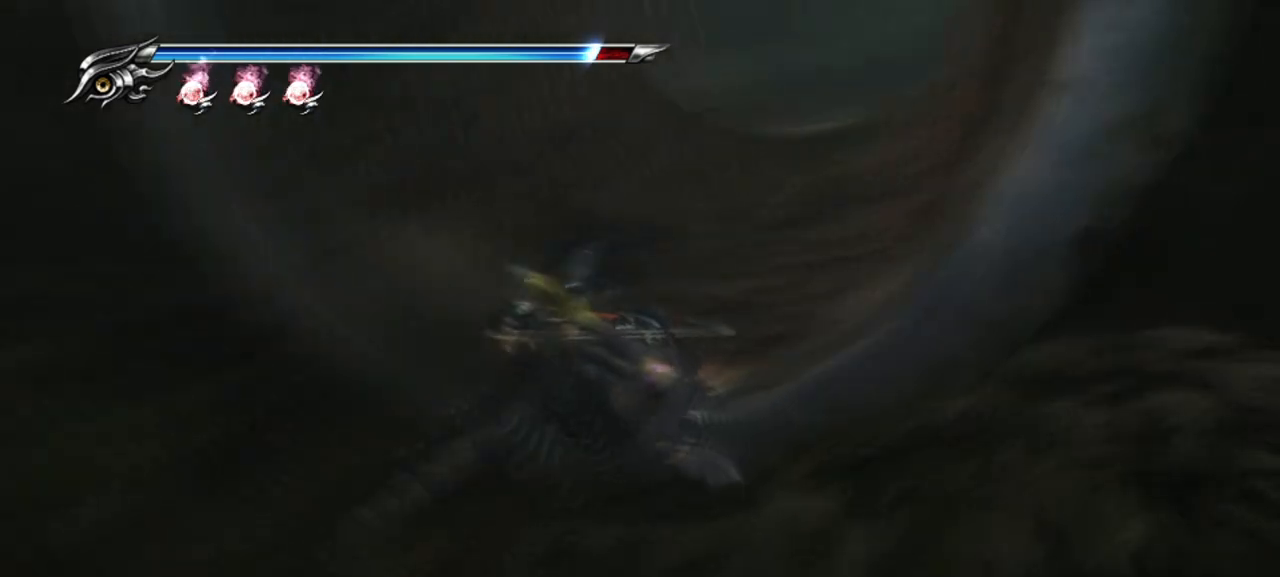
{"buttons": [], "left_stick": "down-right", "right_stick": "center", "events": [[117, "CROSS", "up"], [183, "CROSS", "down"], [300, "CROSS", "up"], [400, "CROSS", "down"], [483, "CROSS", "up"]]}
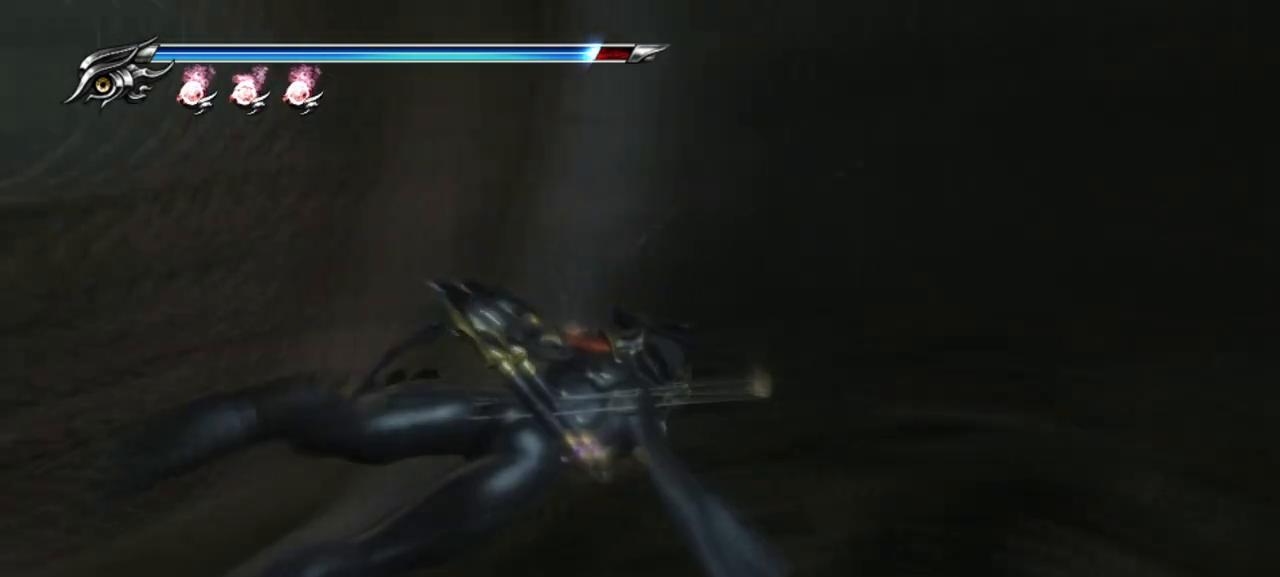
{"buttons": [], "left_stick": "up-right", "right_stick": "center", "events": [[17, "left_stick", "right"], [50, "CROSS", "down"], [133, "CROSS", "up"], [350, "CROSS", "down"], [450, "CROSS", "up"], [450, "left_stick", "up-right"]]}
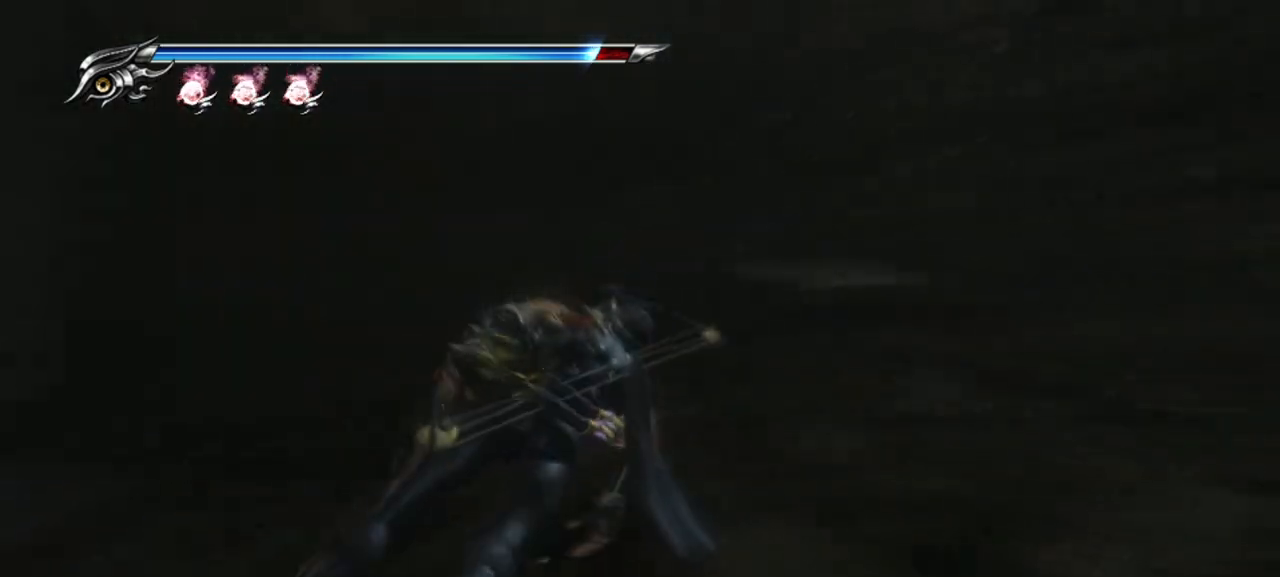
{"buttons": ["CROSS"], "left_stick": "up-right", "right_stick": "center", "events": [[33, "CROSS", "down"], [150, "CROSS", "up"], [217, "CROSS", "down"], [283, "CROSS", "up"], [483, "CROSS", "down"]]}
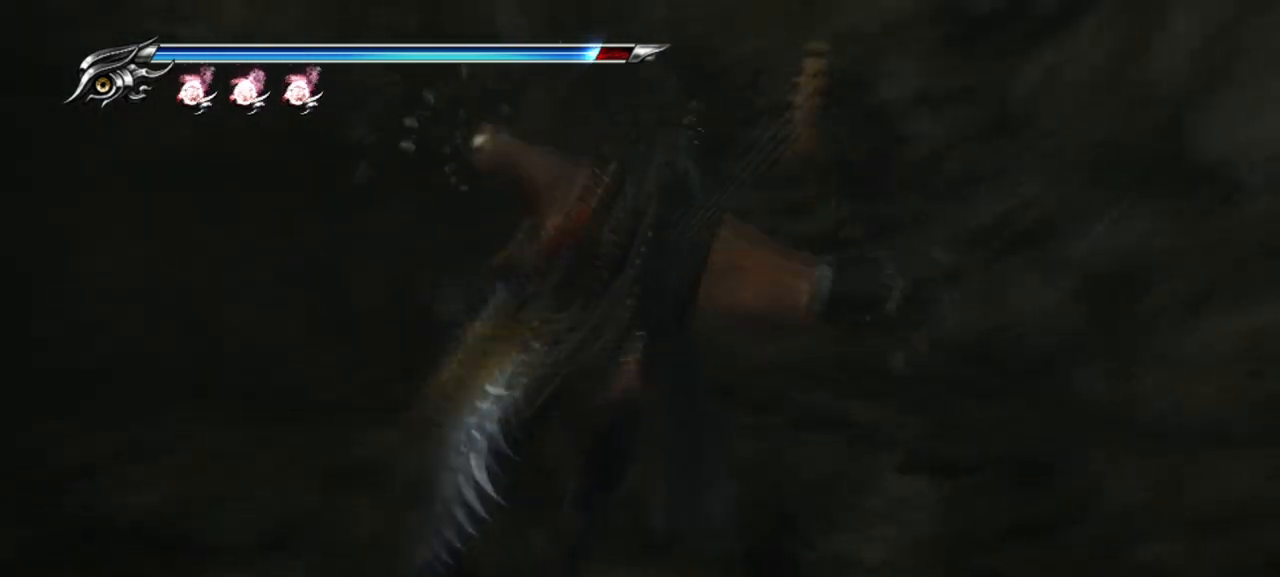
{"buttons": [], "left_stick": "up-right", "right_stick": "center", "events": [[83, "CROSS", "up"], [183, "CROSS", "down"], [300, "CROSS", "up"], [383, "CROSS", "down"], [450, "CROSS", "up"]]}
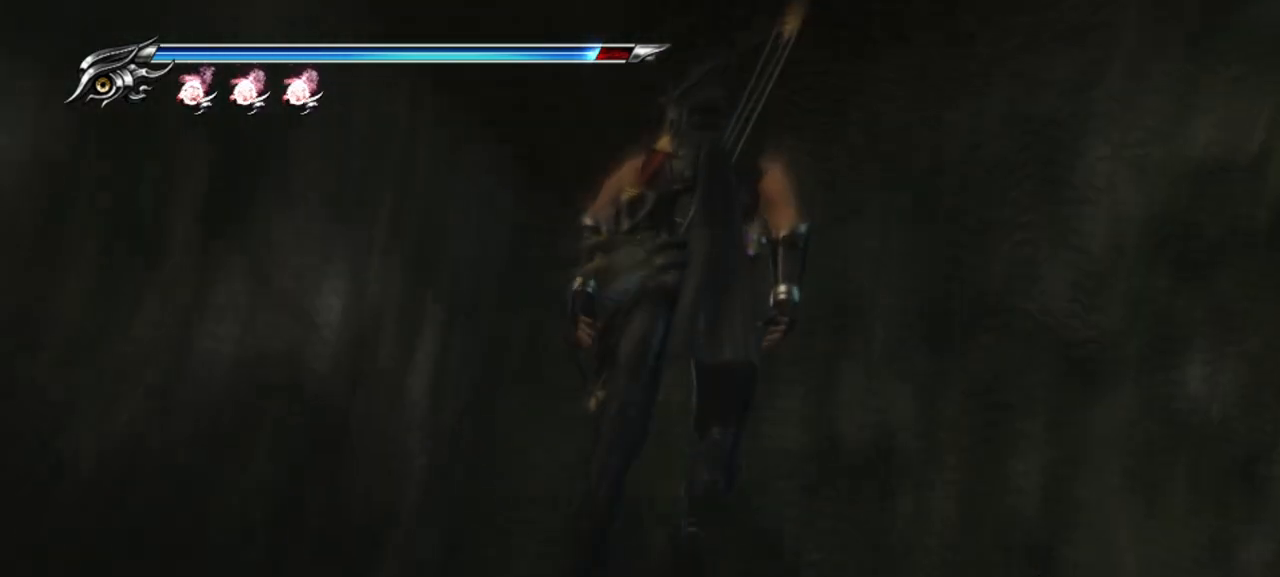
{"buttons": [], "left_stick": "up-right", "right_stick": "center", "events": [[150, "CROSS", "down"], [250, "CROSS", "up"], [333, "CROSS", "down"], [433, "CROSS", "up"]]}
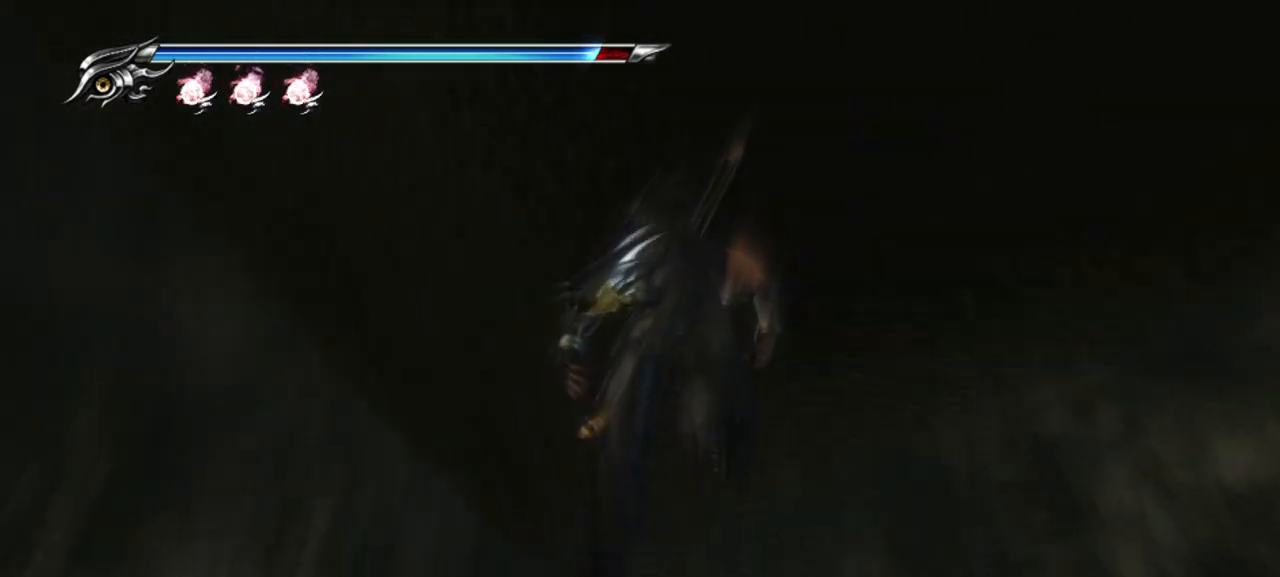
{"buttons": [], "left_stick": "up-right", "right_stick": "center", "events": [[33, "CROSS", "down"], [117, "CROSS", "up"], [167, "CROSS", "down"], [283, "CROSS", "up"], [367, "CROSS", "down"], [500, "CROSS", "up"]]}